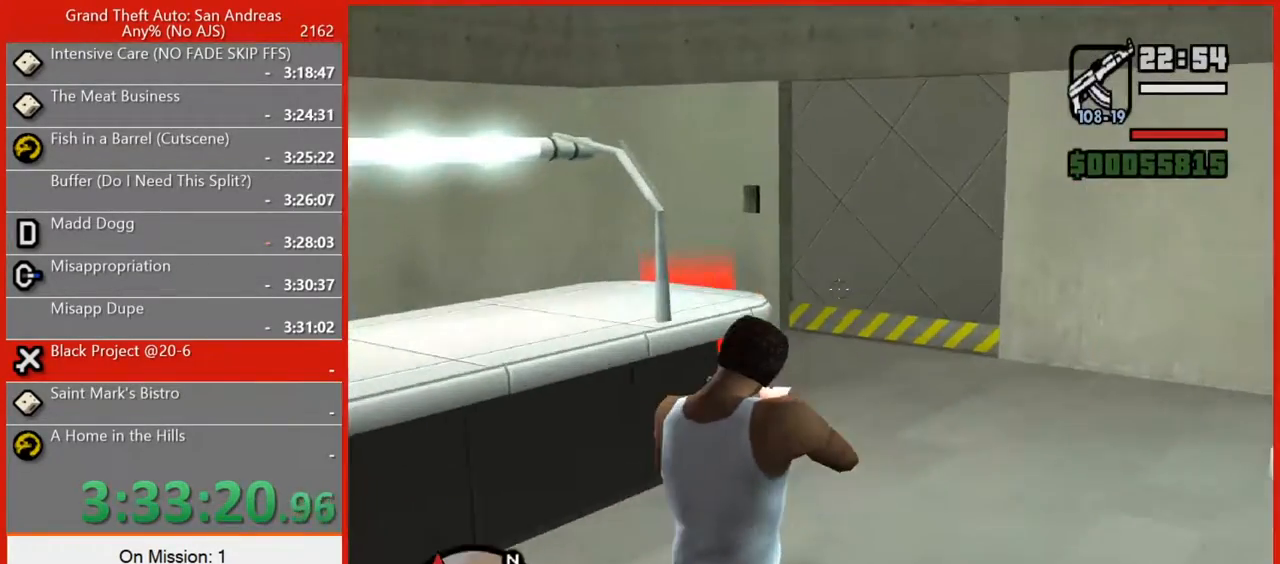
Gameplay with keyboard and mouse; each line is a JSON object with the keys and mouse buttons held at the frame after it. "events" lists presses ("down") and releases ("up") of "1", "2", "3", "4", "5", "6", "7", "8", "a", "alt", "b", "c", "caps_lock", "ctrl", "d", "e", "escape", "f", "f2", "f3", "g", "h", "n", "q", "r", "rbracket", "s", "shift", "space", "super", "t", "tab", "tilde", "v", "w", "x", "y", "z", "mouse_left", "mouse_right", "mouse_mb4", "mouse_mb5", "mouse_wheel_up" and "mouse_wheel_down" between this image and that frame as [ms after this image, input, new state], when the widget could be followed in between. "mouse_left", "mouse_right", "mouse_mb4", "mouse_mb5", "mouse_wheel_up", "mouse_wheel_down" = the "left", "right", "mb4", "mb5", "wheel_up", "wheel_down" buttons of the "mouse" list. No other keys are recorded. Not read: mouse_move.
{"keys": ["w"], "mouse": ["right"], "events": []}
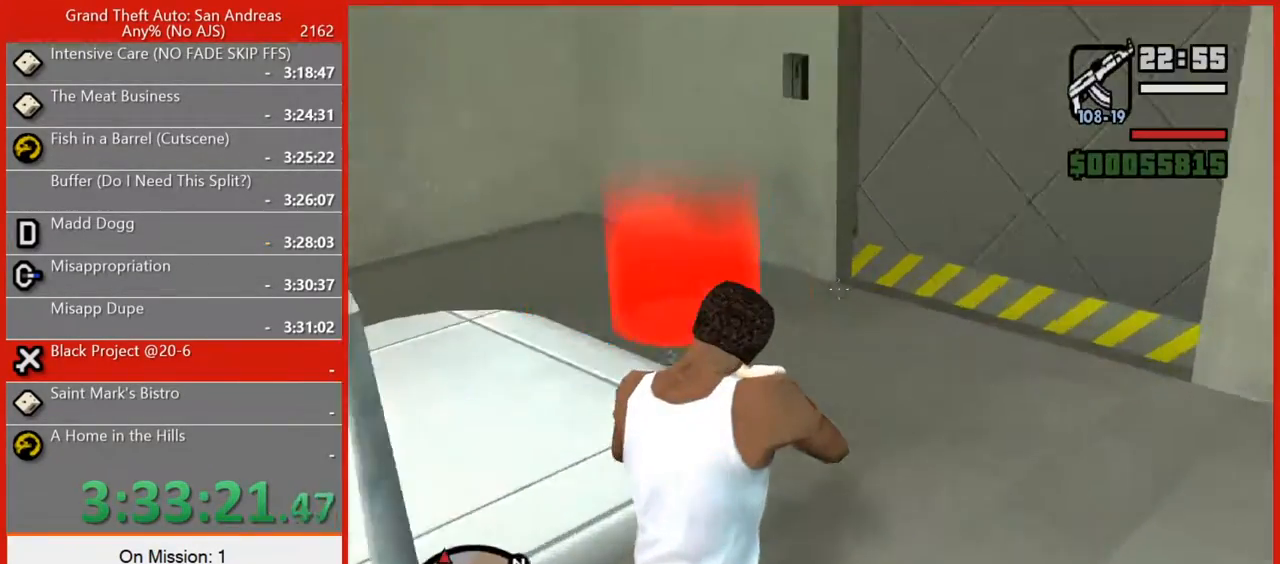
{"keys": [], "mouse": [], "events": [[460, "mouse_right", "up"], [460, "w", "up"]]}
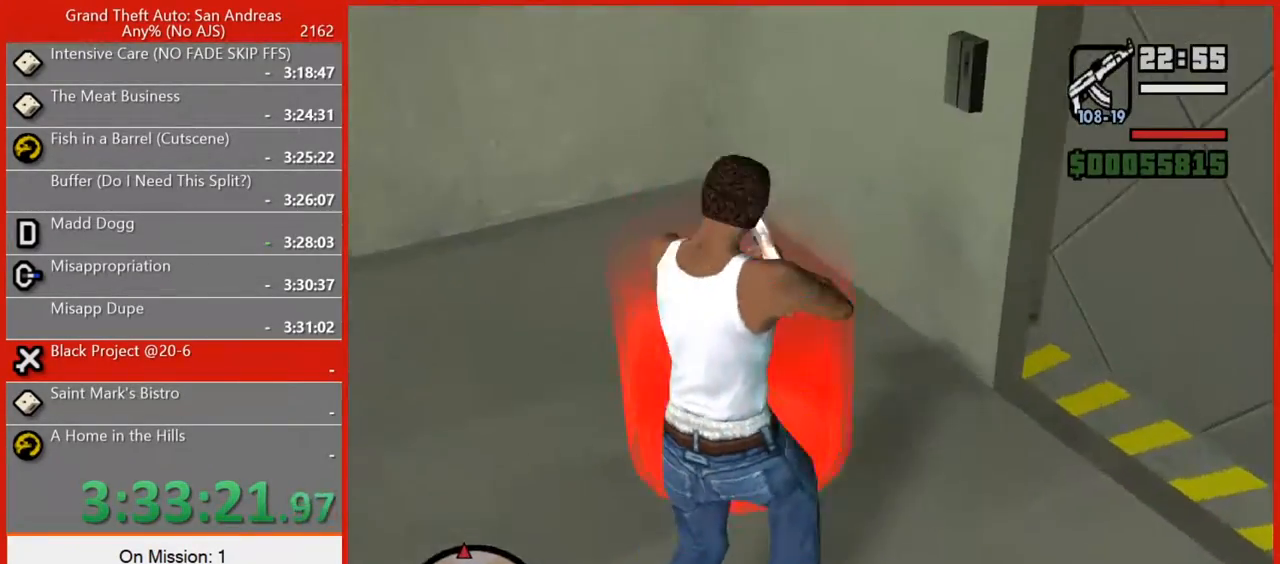
{"keys": ["space"], "mouse": [], "events": [[280, "space", "down"], [340, "space", "up"], [420, "space", "down"]]}
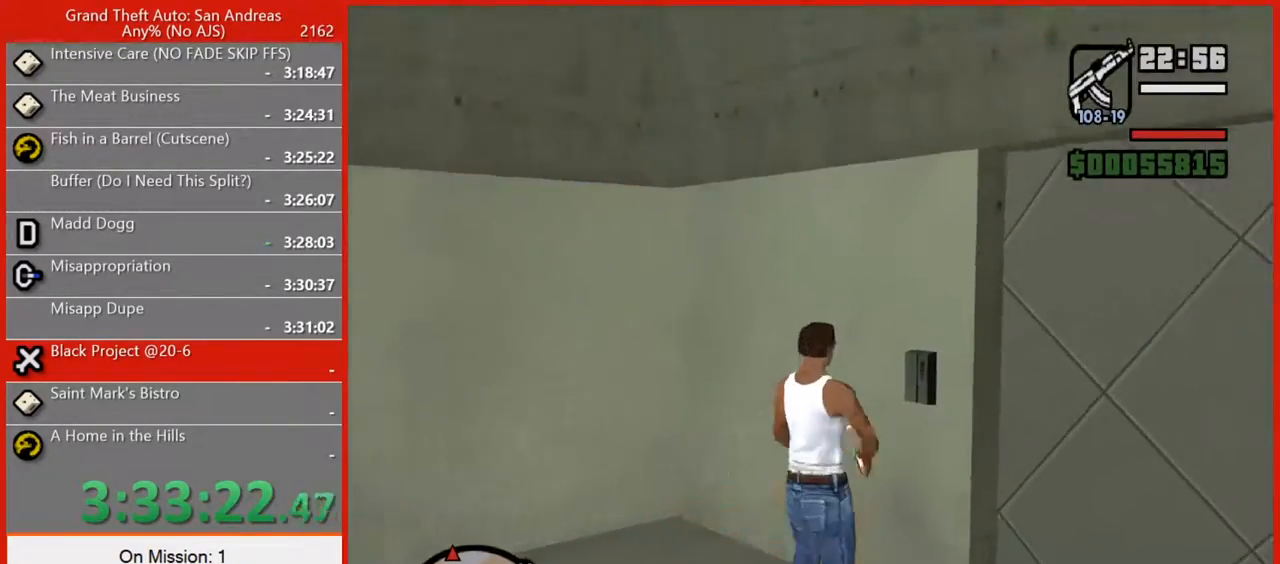
{"keys": ["space"], "mouse": [], "events": [[40, "space", "up"], [120, "space", "down"], [220, "space", "up"], [300, "space", "down"], [360, "1", "down"], [400, "1", "up"], [400, "space", "up"], [480, "space", "down"]]}
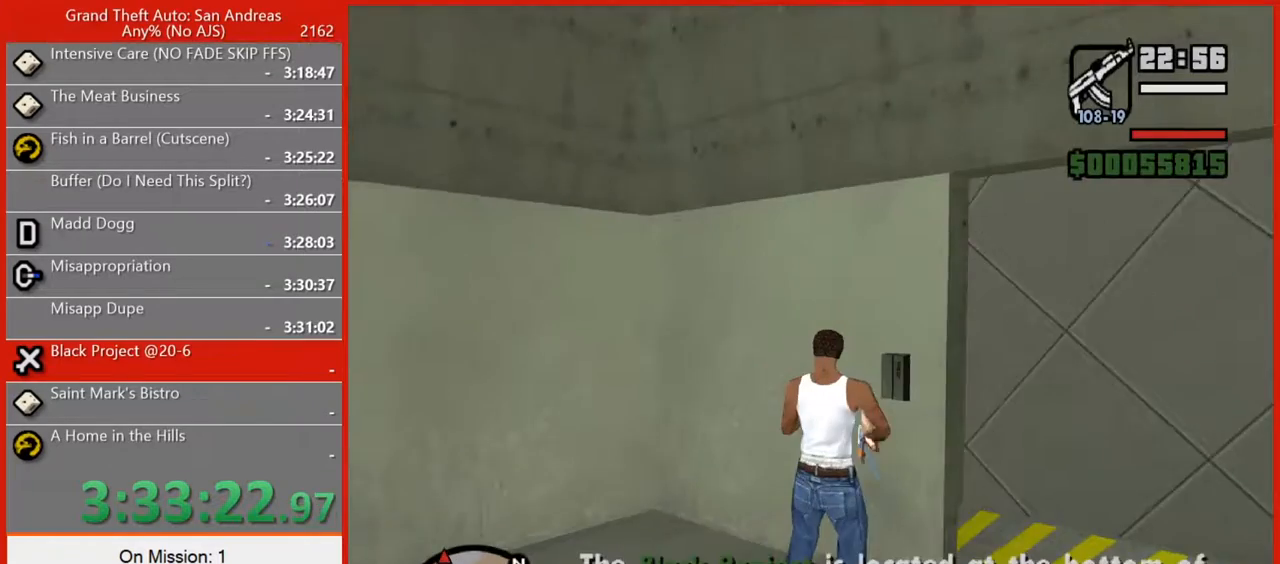
{"keys": ["d", "w"], "mouse": [], "events": [[140, "space", "up"], [220, "d", "down"], [220, "space", "down"], [280, "space", "up"], [320, "w", "down"], [400, "space", "down"], [460, "space", "up"]]}
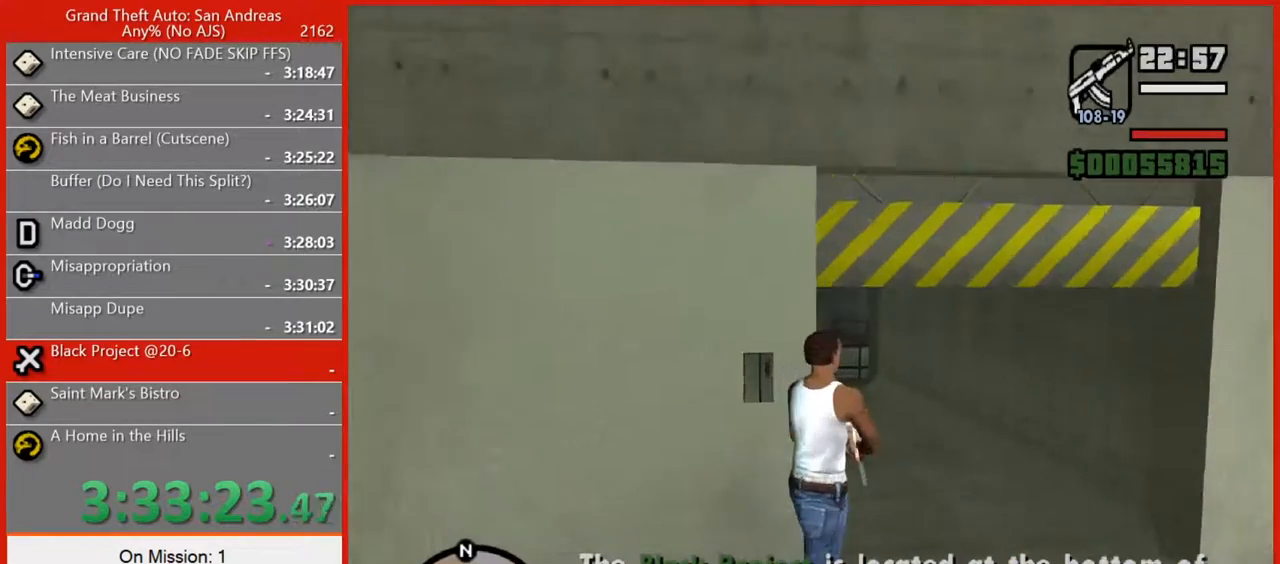
{"keys": ["w"], "mouse": [], "events": [[200, "d", "up"]]}
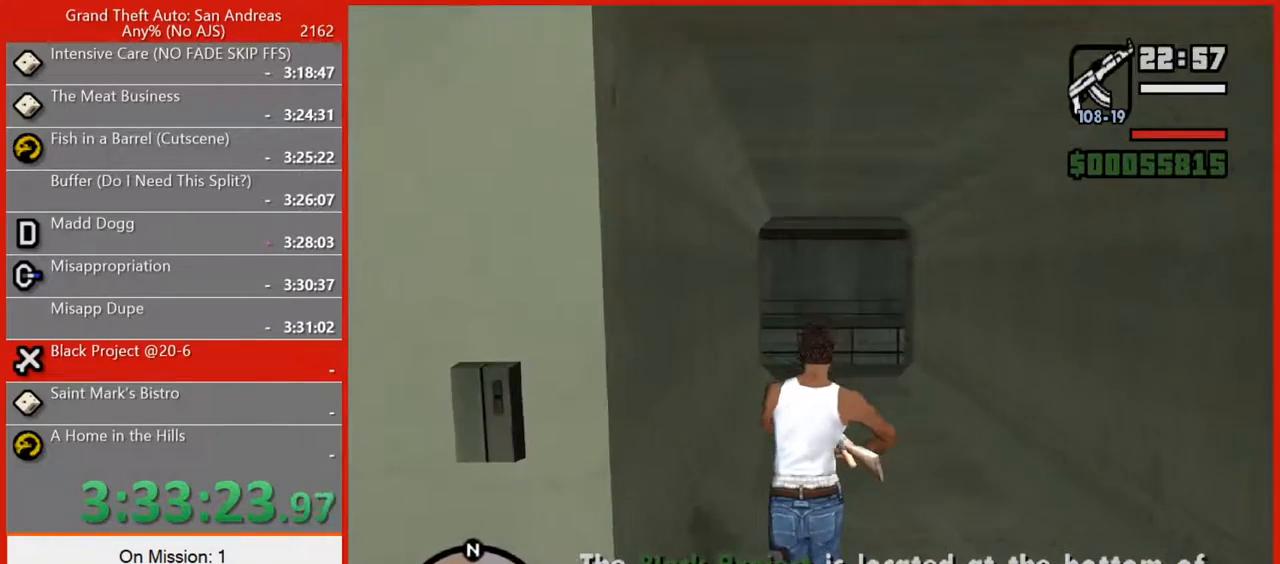
{"keys": ["w"], "mouse": ["right"], "events": [[80, "mouse_right", "down"]]}
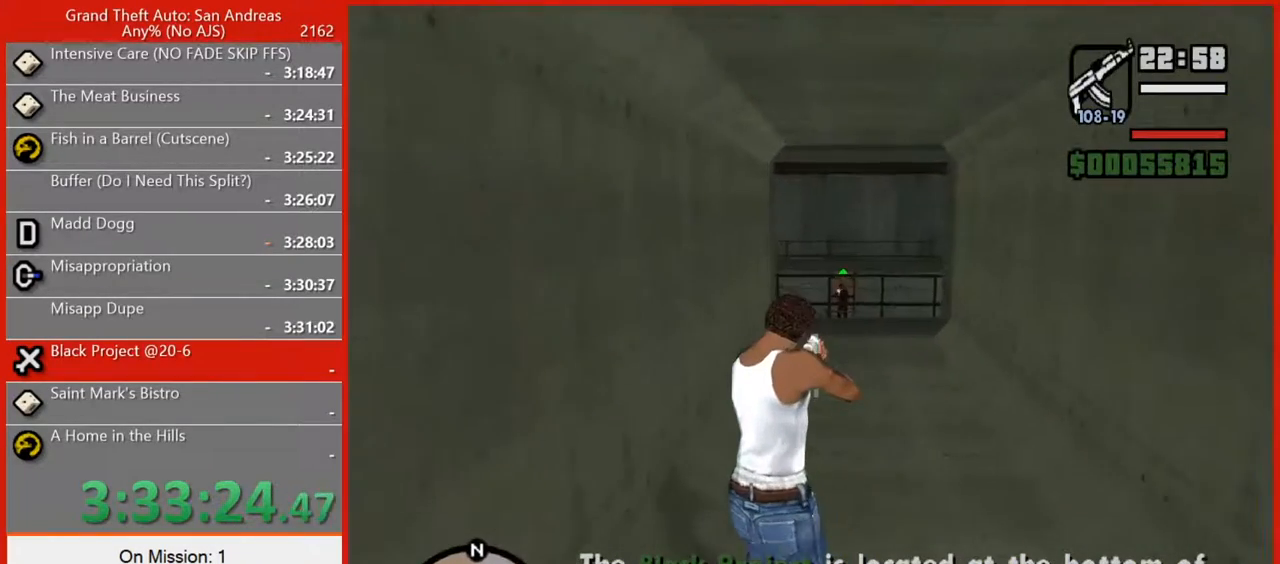
{"keys": ["w"], "mouse": ["right"], "events": []}
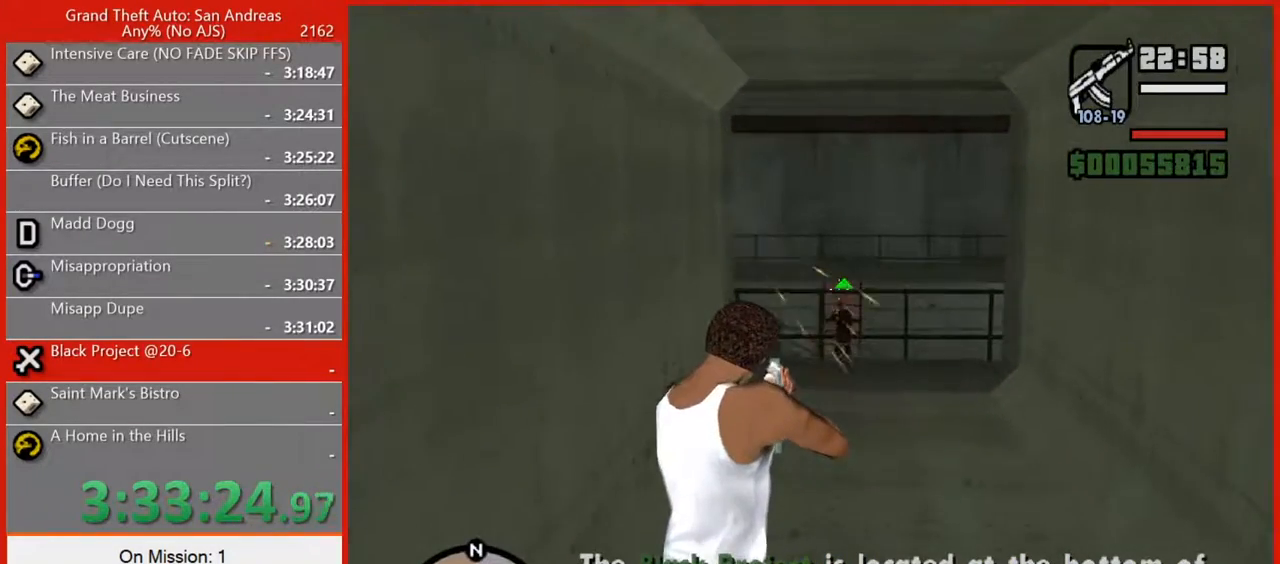
{"keys": ["w"], "mouse": ["left", "right"], "events": [[380, "mouse_left", "down"]]}
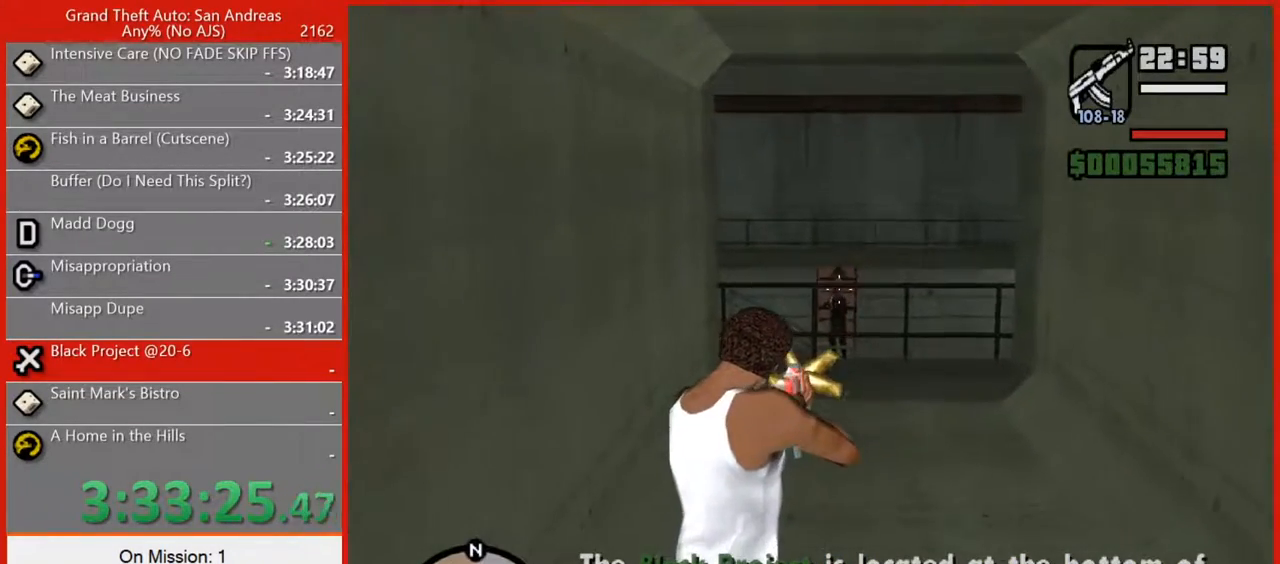
{"keys": ["w"], "mouse": [], "events": [[40, "mouse_left", "up"], [300, "mouse_right", "up"], [400, "1", "down"], [480, "1", "up"]]}
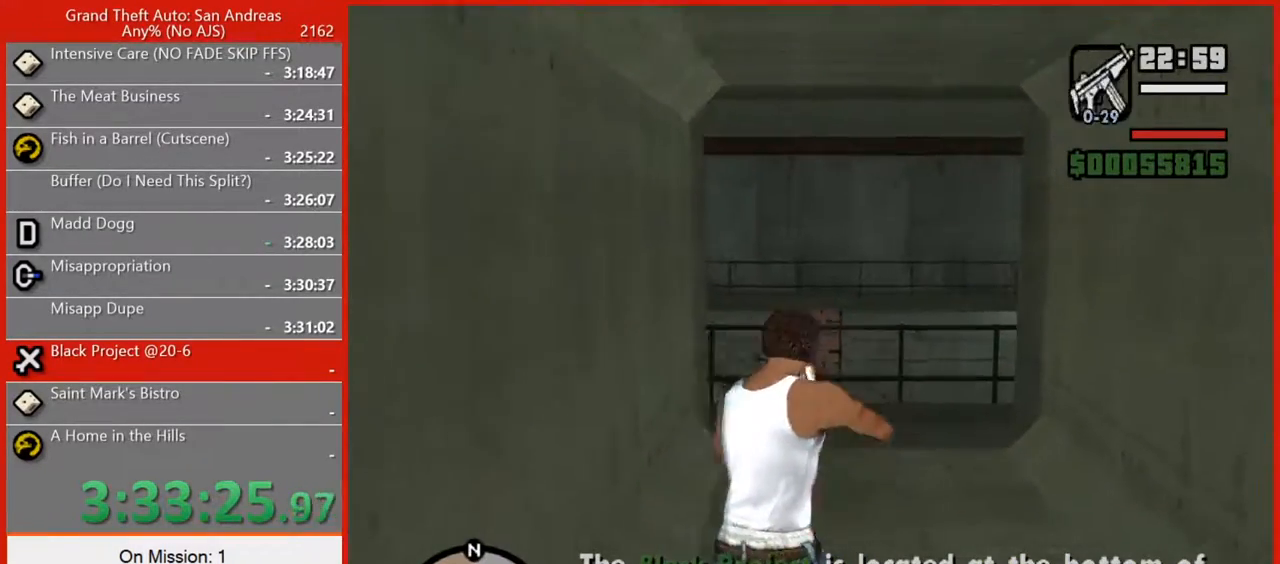
{"keys": ["w"], "mouse": [], "events": [[40, "1", "down"], [100, "d", "down"], [140, "1", "up"], [140, "d", "up"], [180, "1", "down"], [280, "1", "up"]]}
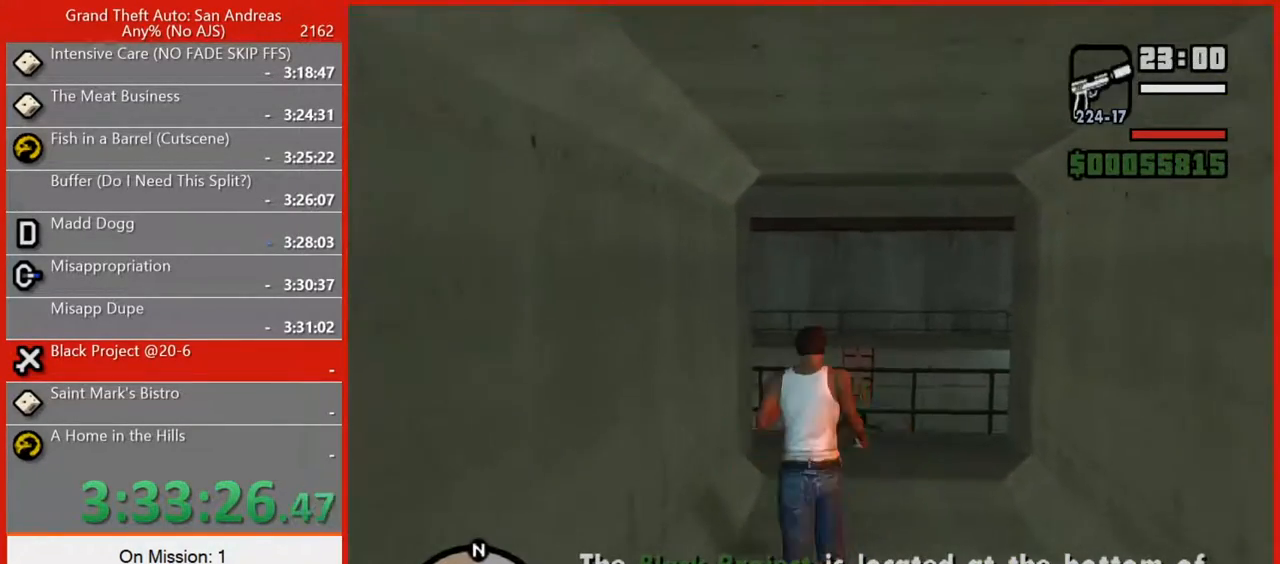
{"keys": ["1"], "mouse": [], "events": [[60, "1", "down"], [160, "1", "up"], [200, "w", "up"], [240, "1", "down"], [340, "1", "up"], [380, "1", "down"]]}
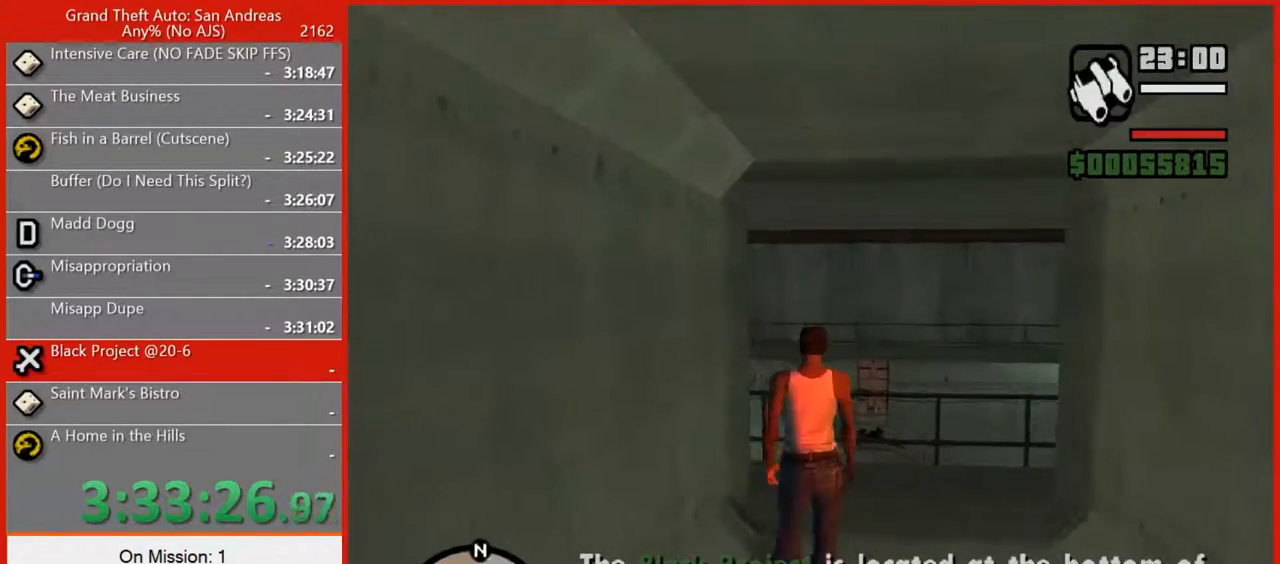
{"keys": ["1", "w"], "mouse": [], "events": [[40, "1", "up"], [80, "1", "down"], [180, "1", "up"], [400, "w", "down"], [440, "1", "down"]]}
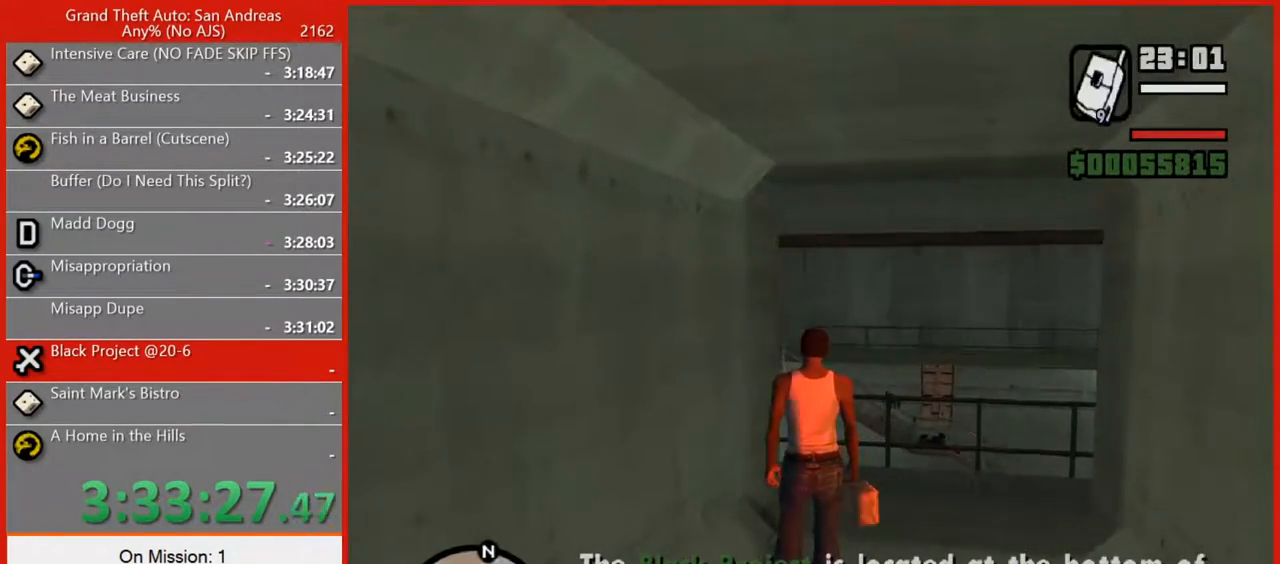
{"keys": [], "mouse": [], "events": [[40, "1", "up"], [40, "w", "up"], [180, "1", "down"], [280, "1", "up"]]}
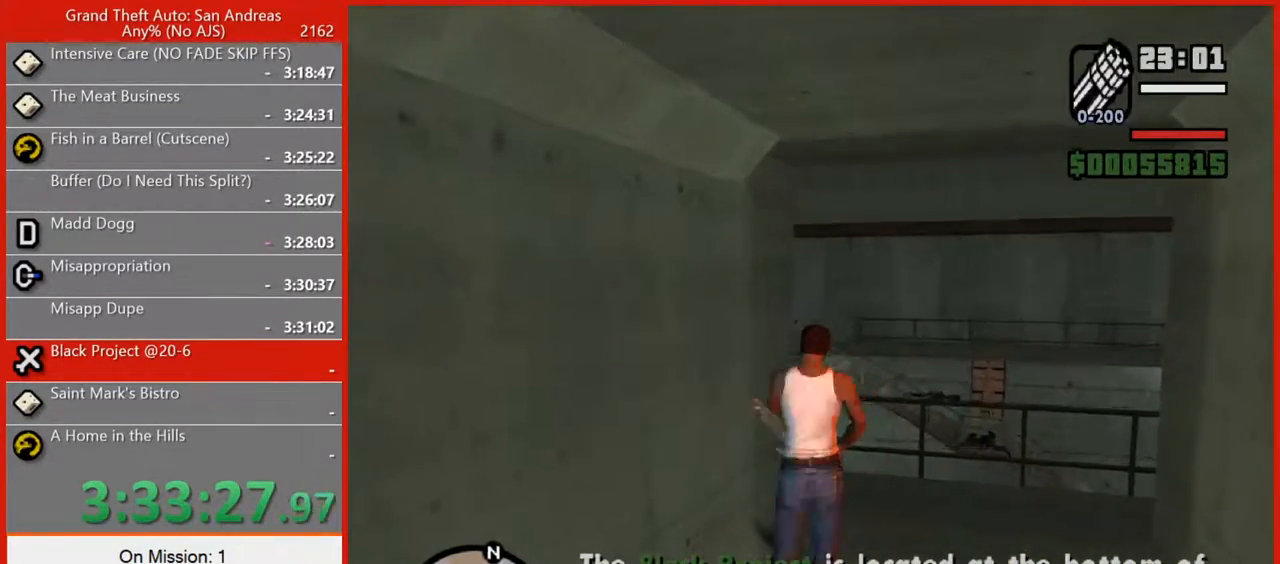
{"keys": ["w"], "mouse": ["right"], "events": [[20, "w", "down"], [60, "mouse_right", "down"], [240, "d", "down"], [420, "d", "up"]]}
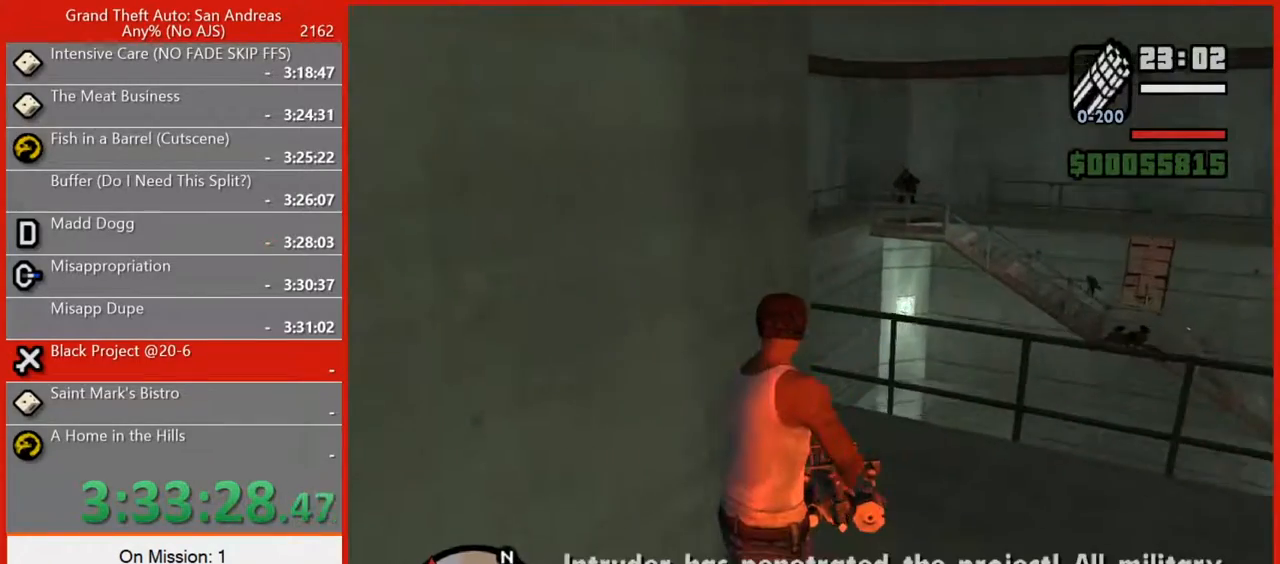
{"keys": ["w"], "mouse": ["right"], "events": []}
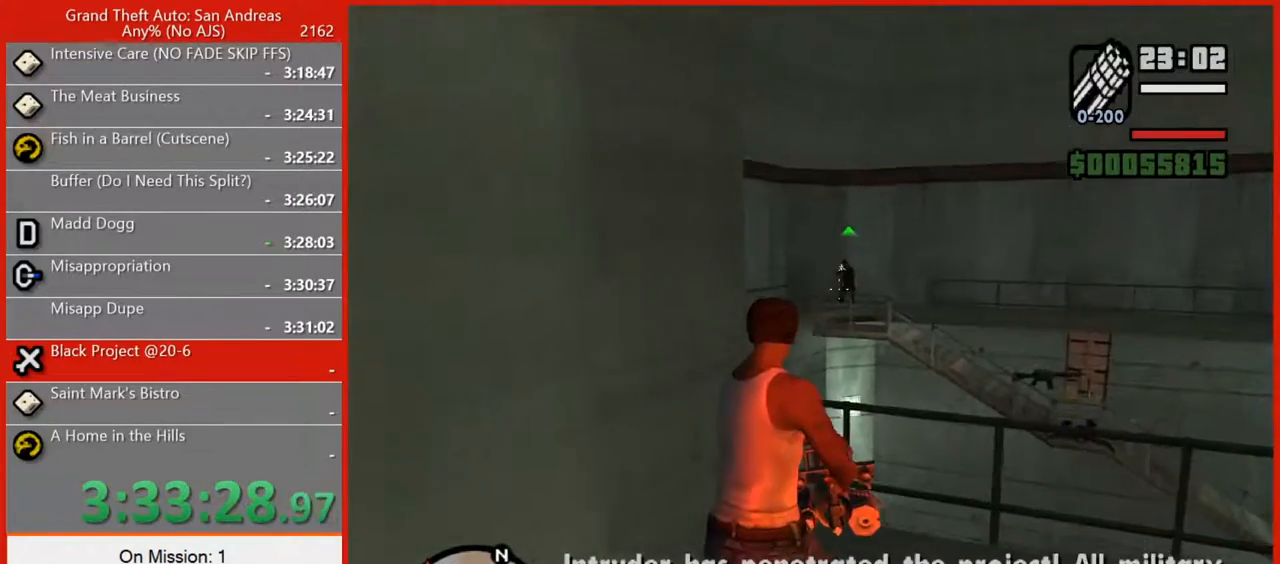
{"keys": ["w"], "mouse": ["right"], "events": [[180, "mouse_left", "down"], [240, "mouse_left", "up"]]}
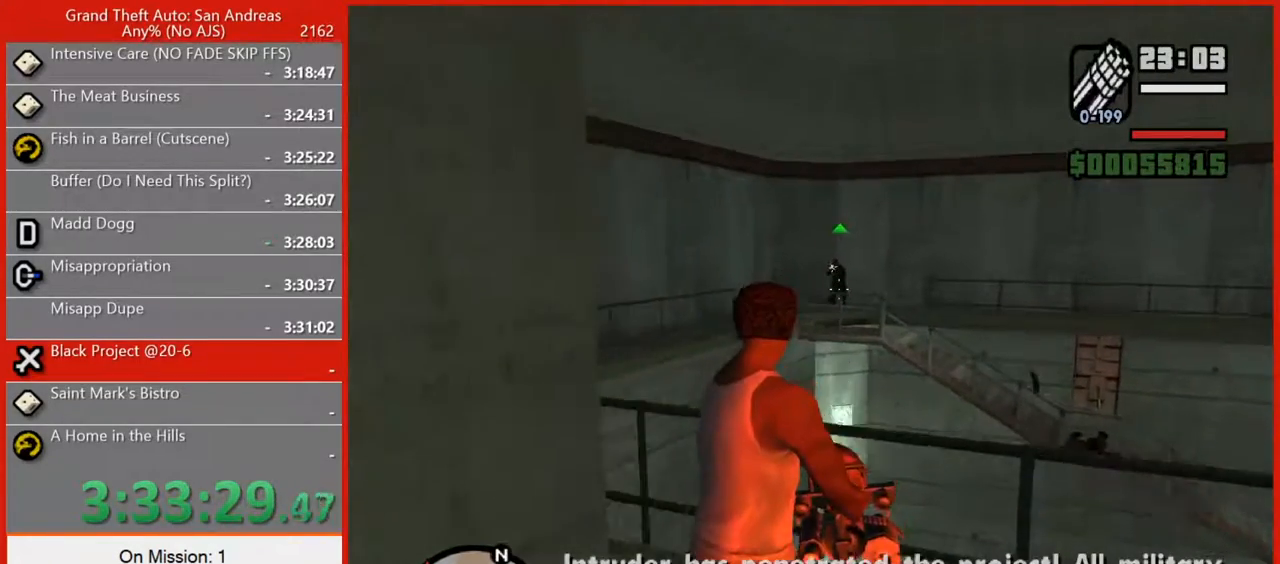
{"keys": ["a", "w"], "mouse": ["right"], "events": [[100, "mouse_left", "down"], [160, "mouse_left", "up"], [200, "a", "down"]]}
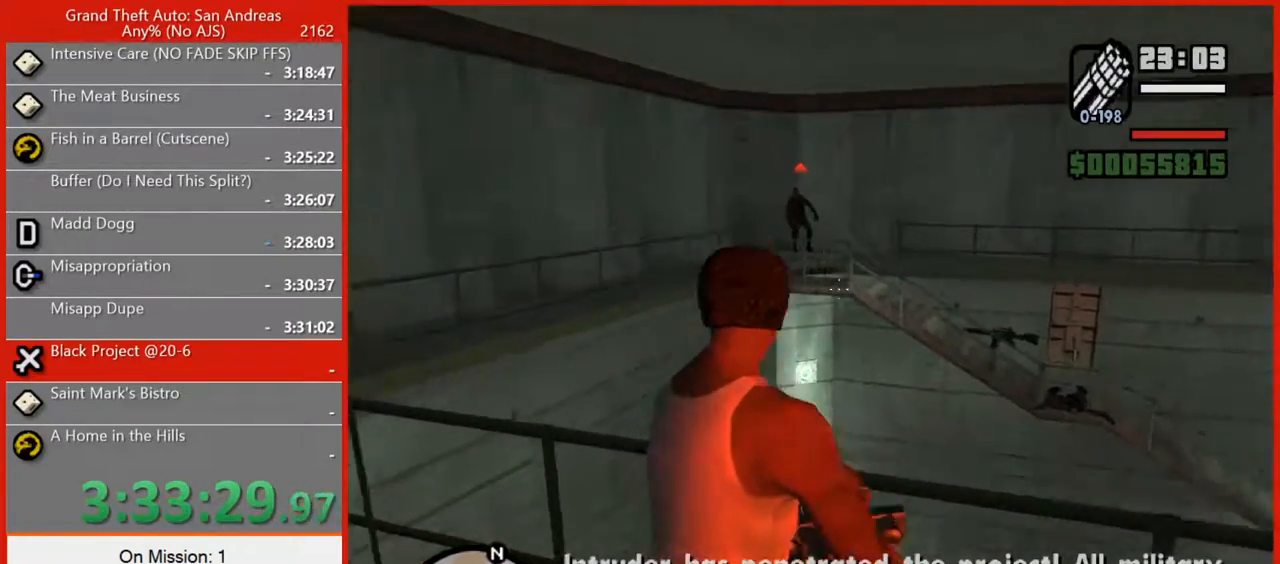
{"keys": ["w"], "mouse": ["right"], "events": [[80, "a", "up"], [260, "mouse_left", "down"], [360, "mouse_left", "up"]]}
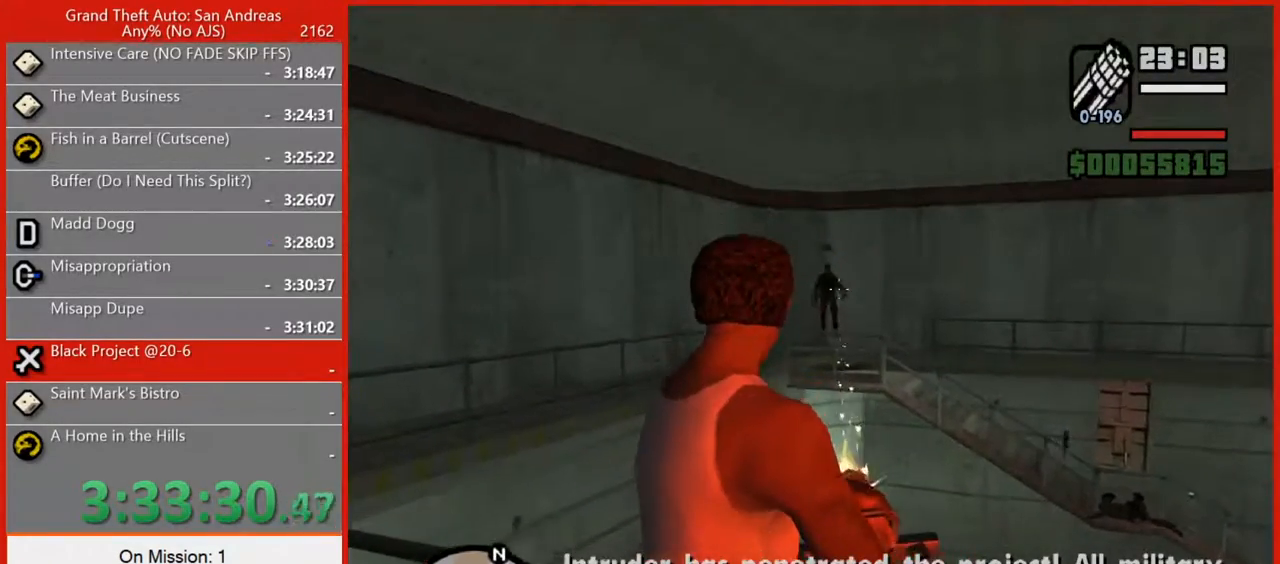
{"keys": ["a"], "mouse": ["right"], "events": [[240, "a", "down"], [320, "w", "up"]]}
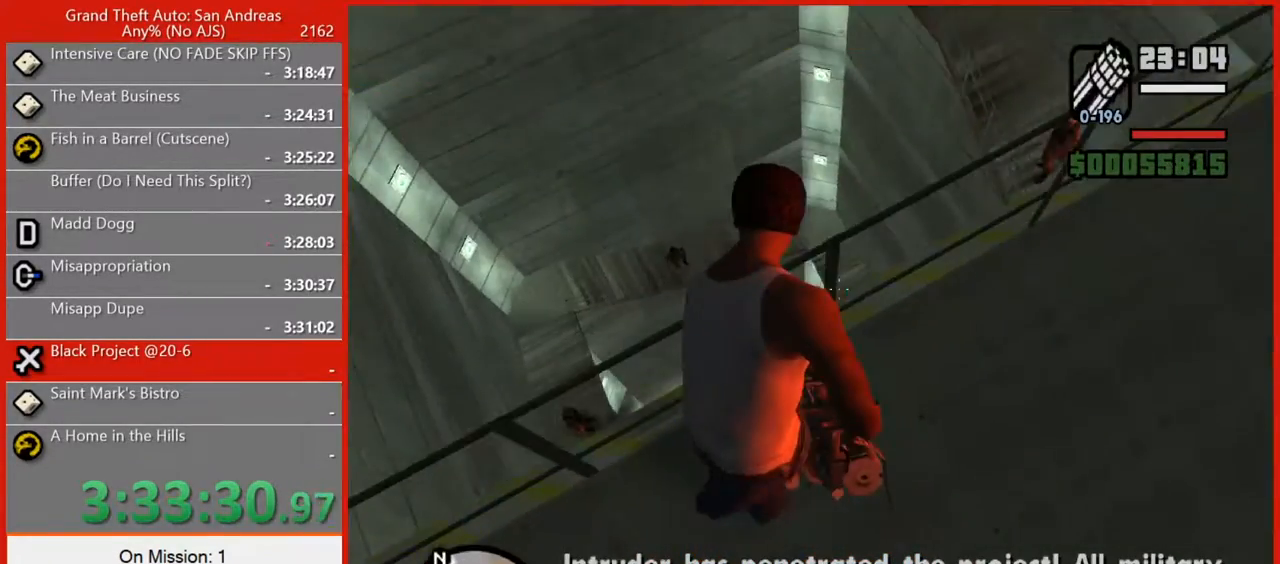
{"keys": [], "mouse": ["right"], "events": [[300, "a", "up"]]}
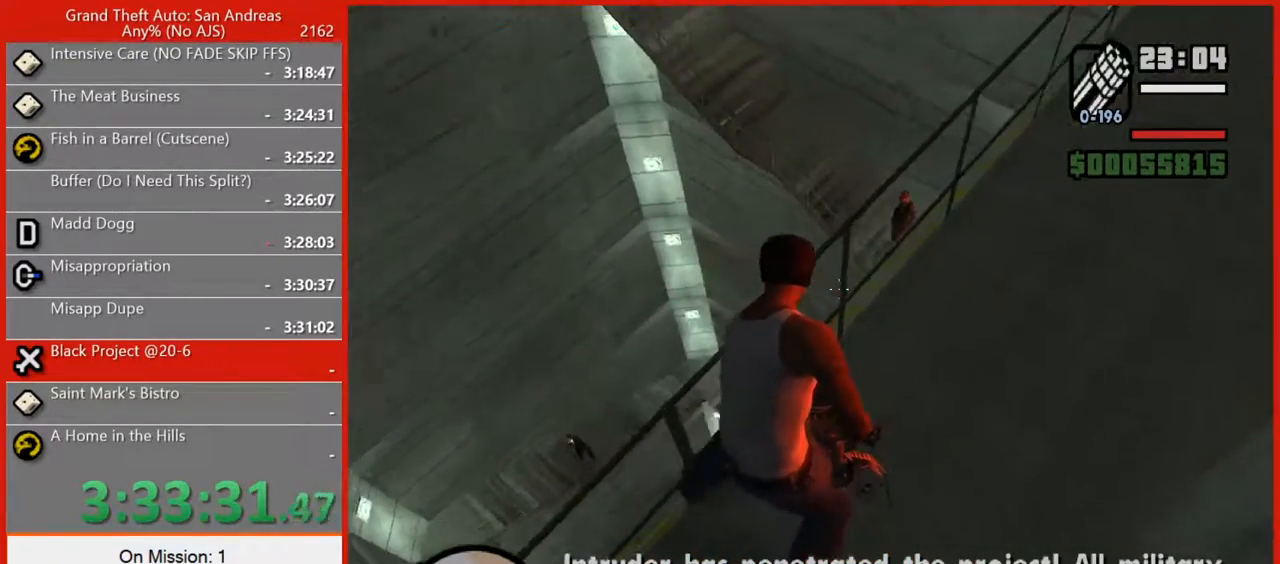
{"keys": [], "mouse": ["right"], "events": []}
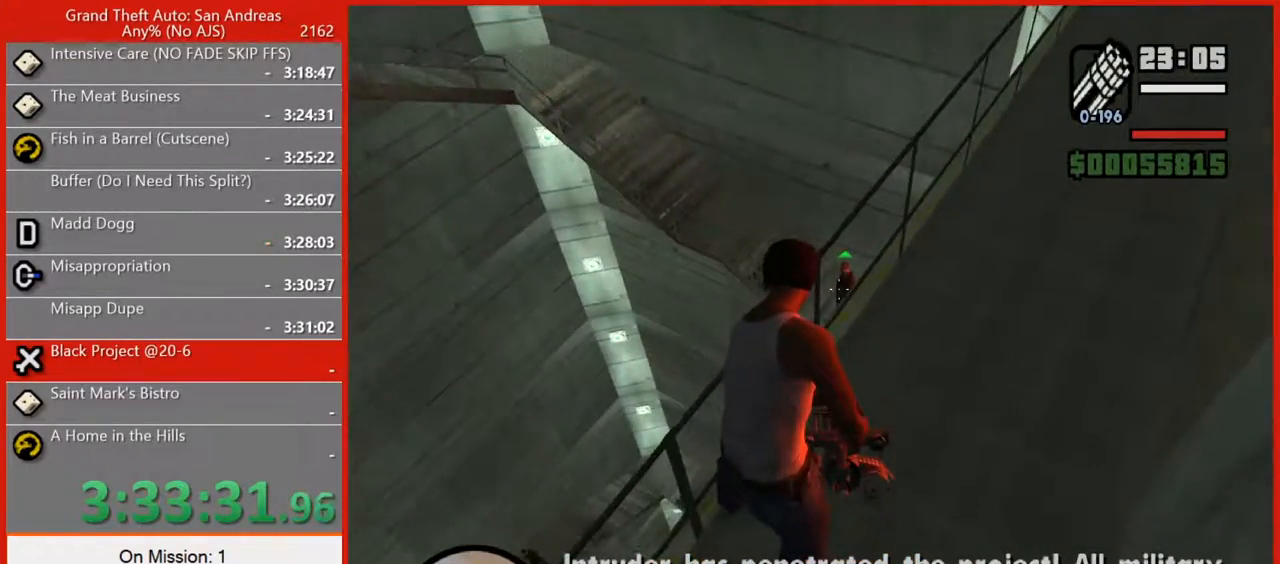
{"keys": [], "mouse": ["right"], "events": [[220, "mouse_left", "down"], [280, "mouse_left", "up"]]}
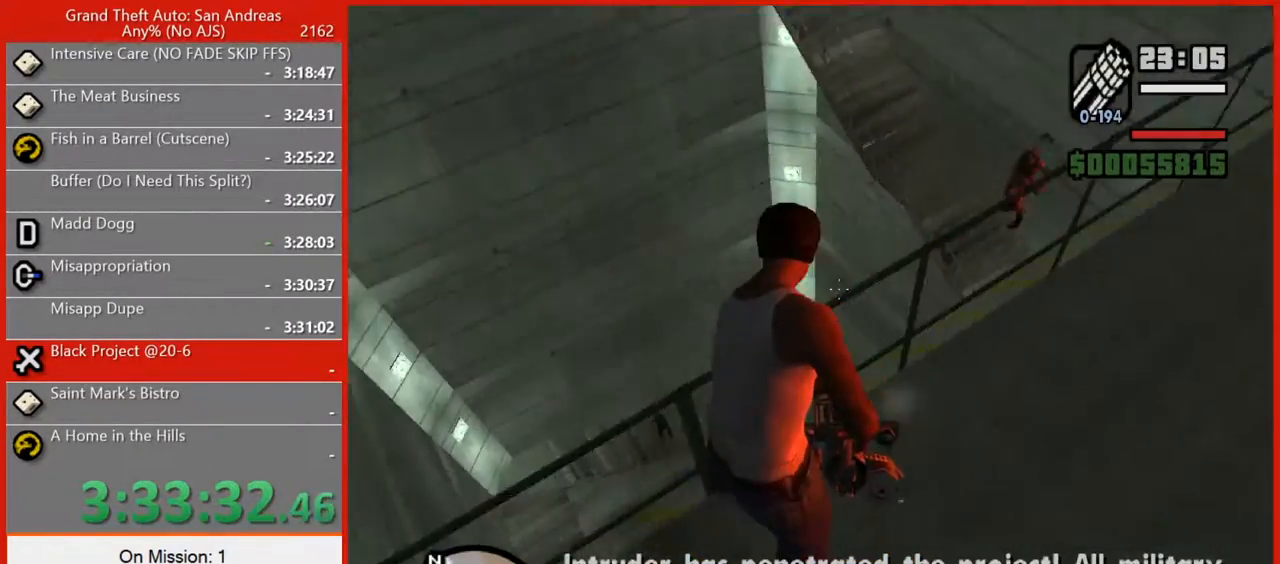
{"keys": [], "mouse": ["right"], "events": []}
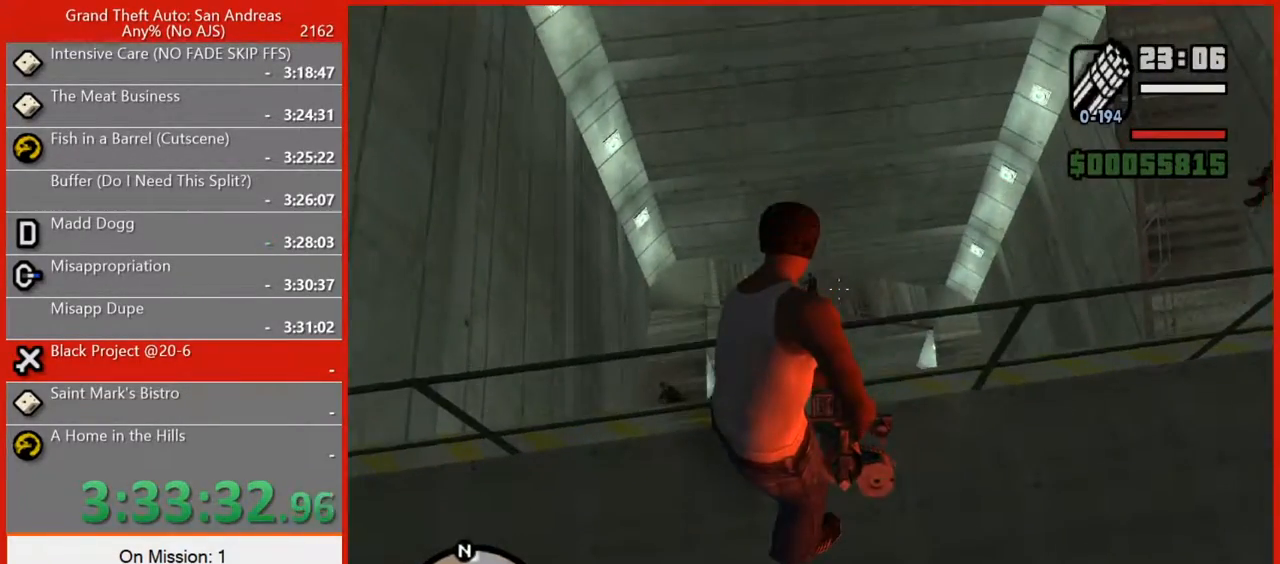
{"keys": [], "mouse": ["right"], "events": []}
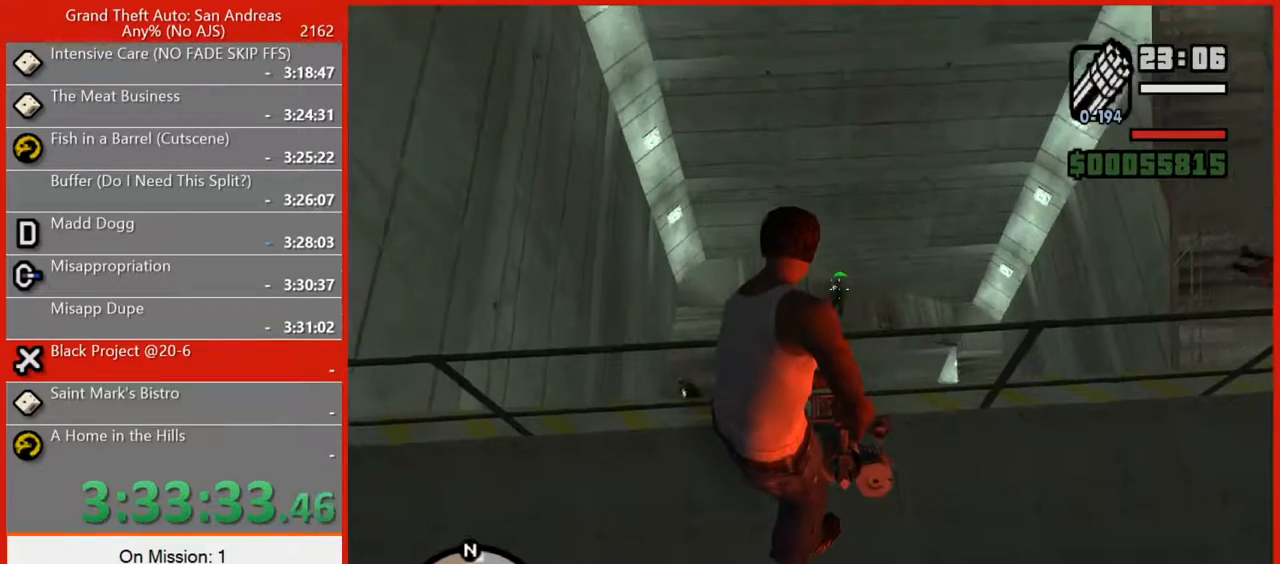
{"keys": [], "mouse": ["right"], "events": [[100, "mouse_left", "down"], [180, "mouse_left", "up"]]}
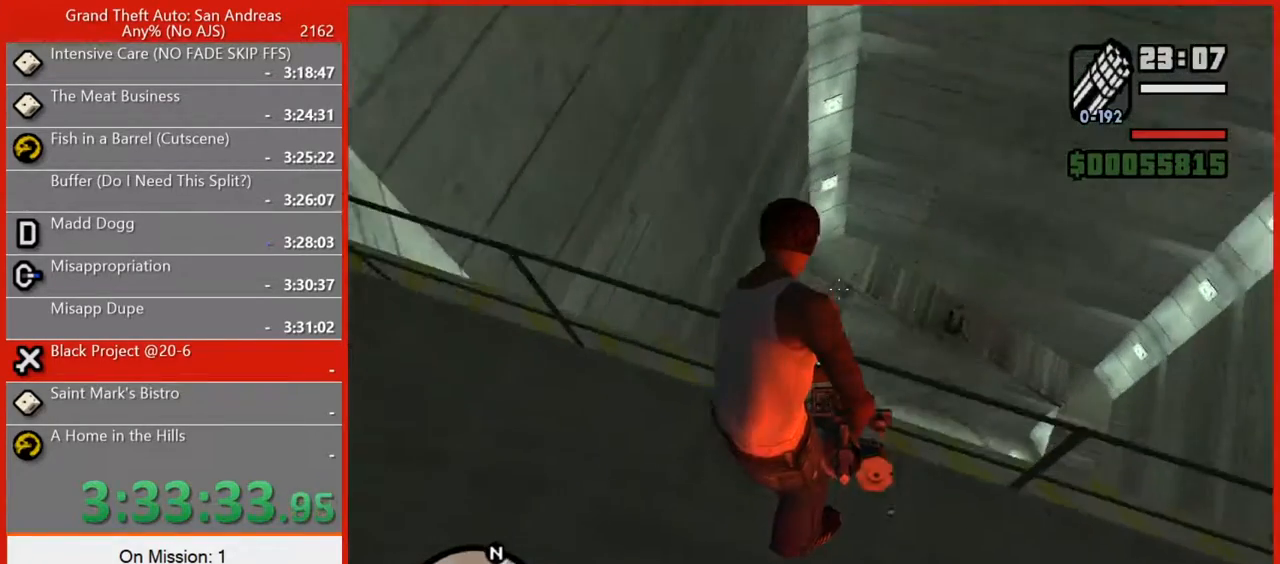
{"keys": [], "mouse": ["right"], "events": []}
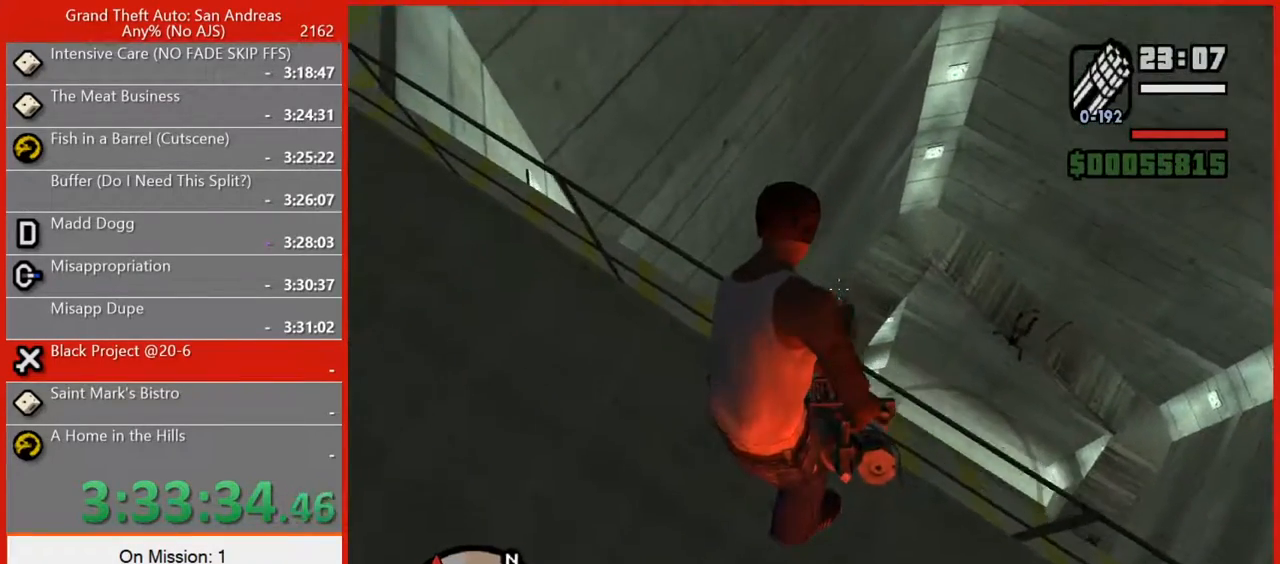
{"keys": [], "mouse": ["right"], "events": []}
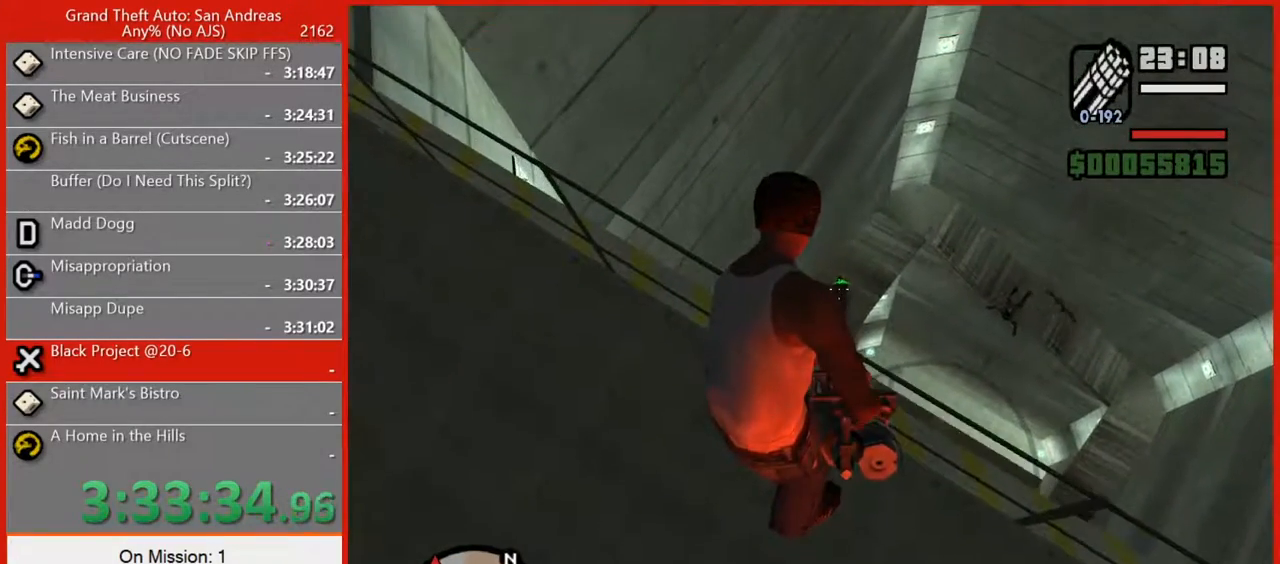
{"keys": ["w"], "mouse": [], "events": [[60, "mouse_left", "down"], [140, "mouse_left", "up"], [360, "mouse_right", "up"], [400, "w", "down"]]}